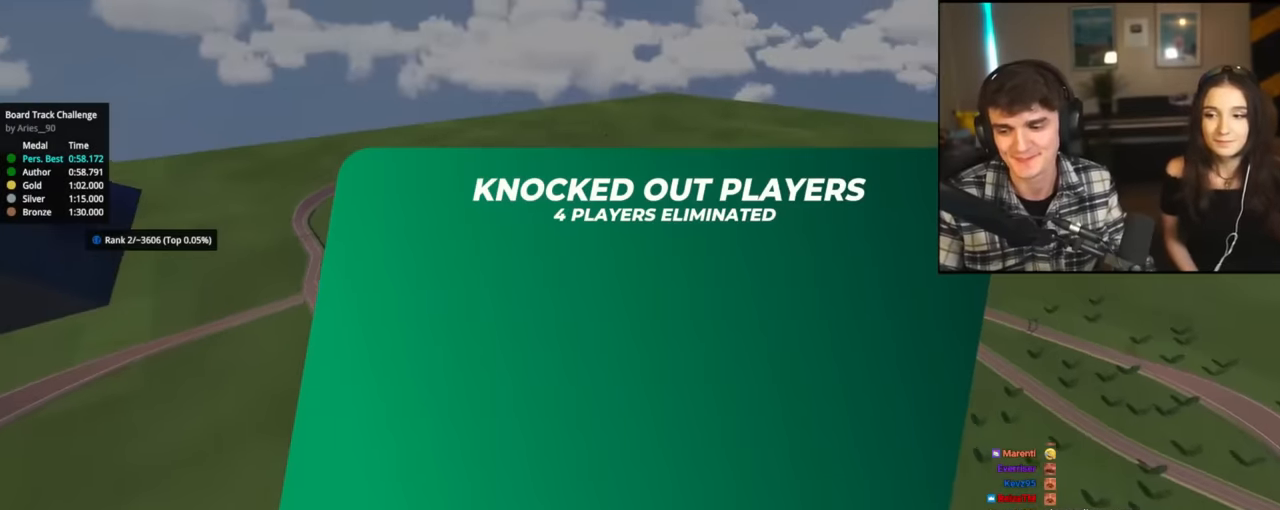
Gameplay with keyboard; each line is a JSON object with the keys held at the frame after it. "events" lists presses ("down") and releases ("up") of "brake", "down", "left", "right" and "up" between this image and that frame as [ms after this image, input, new state], when the widget could be followed in between. No other keys are recorded. Mouse input is not recorded. Key names are as the overlay labels them; some are game actions (e.g. jump) rather than physical keys.
{"keys": ["up"], "events": [[66, "up", "down"]]}
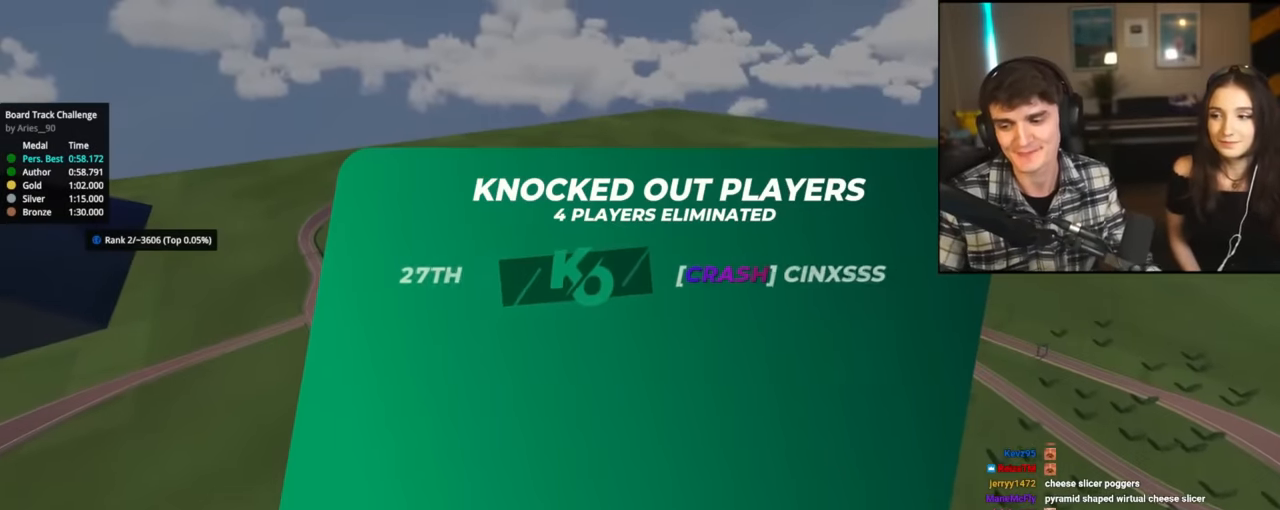
{"keys": ["up"], "events": []}
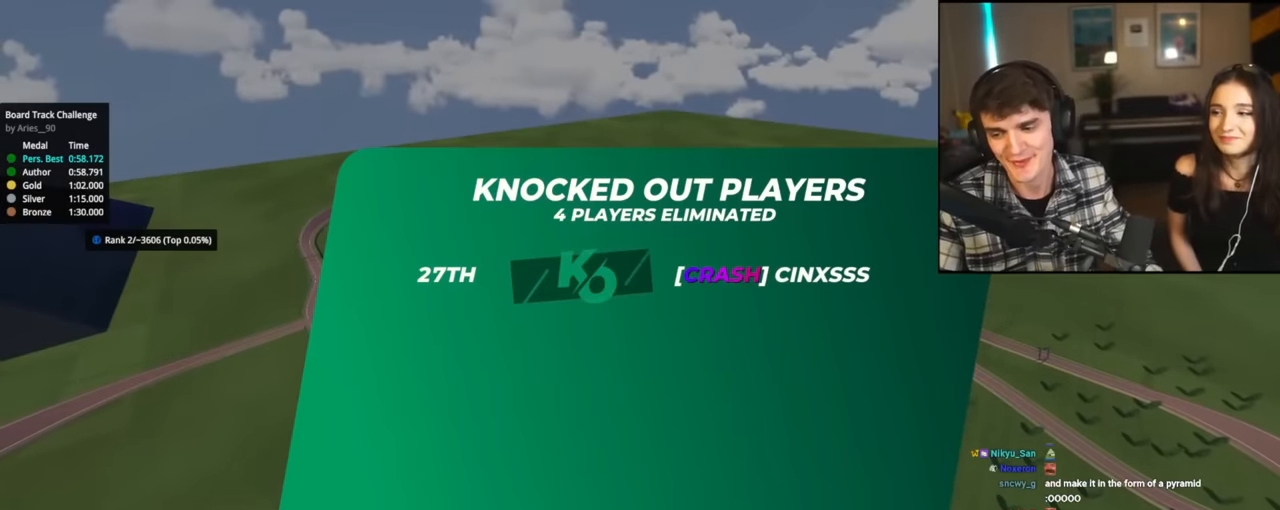
{"keys": ["up"], "events": []}
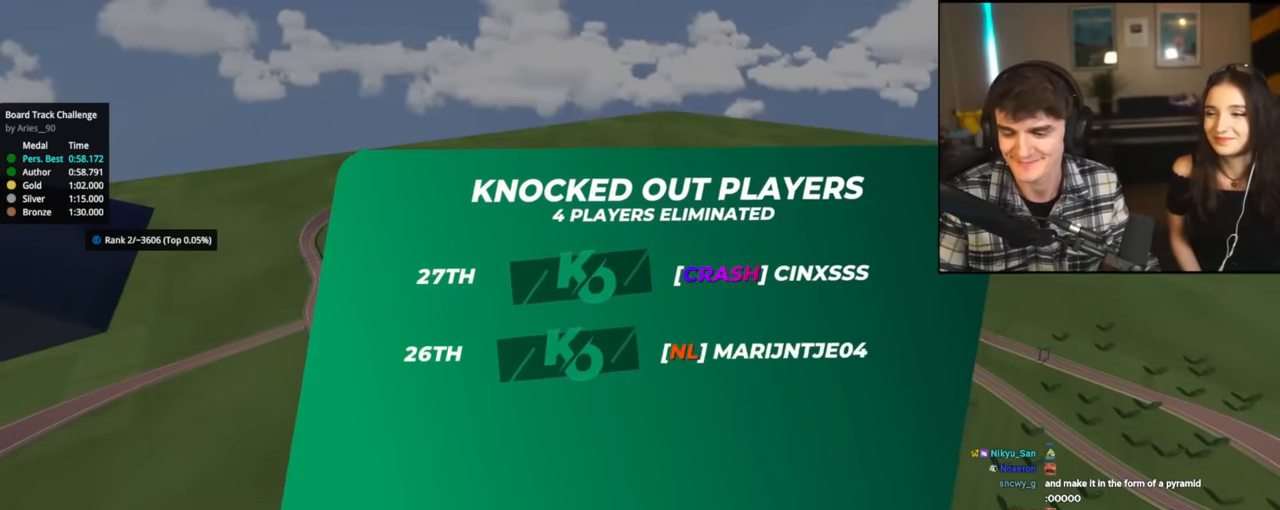
{"keys": ["up"], "events": []}
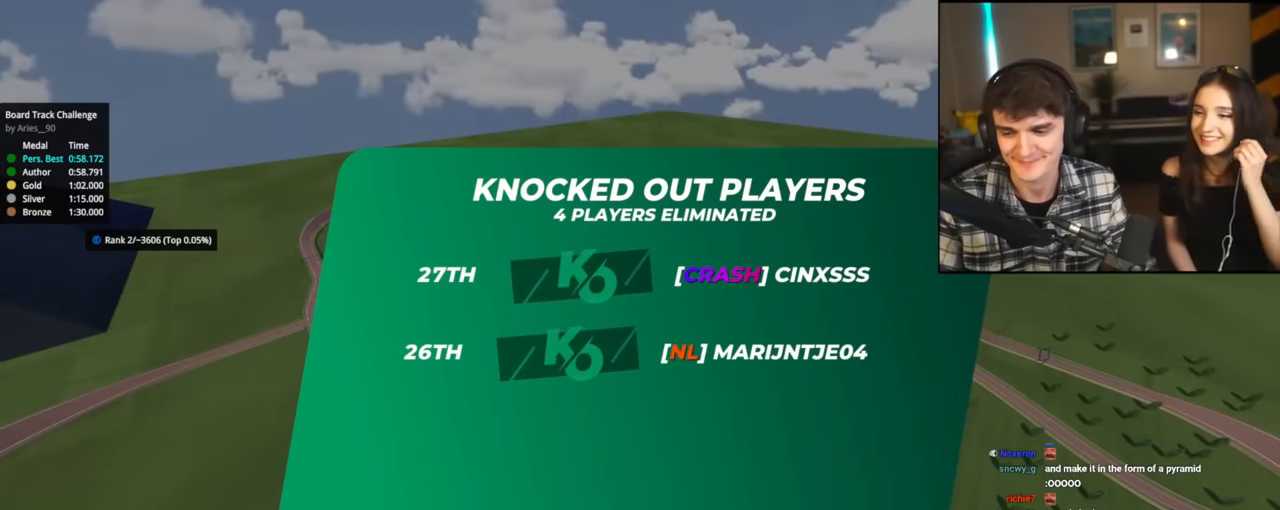
{"keys": ["up"], "events": []}
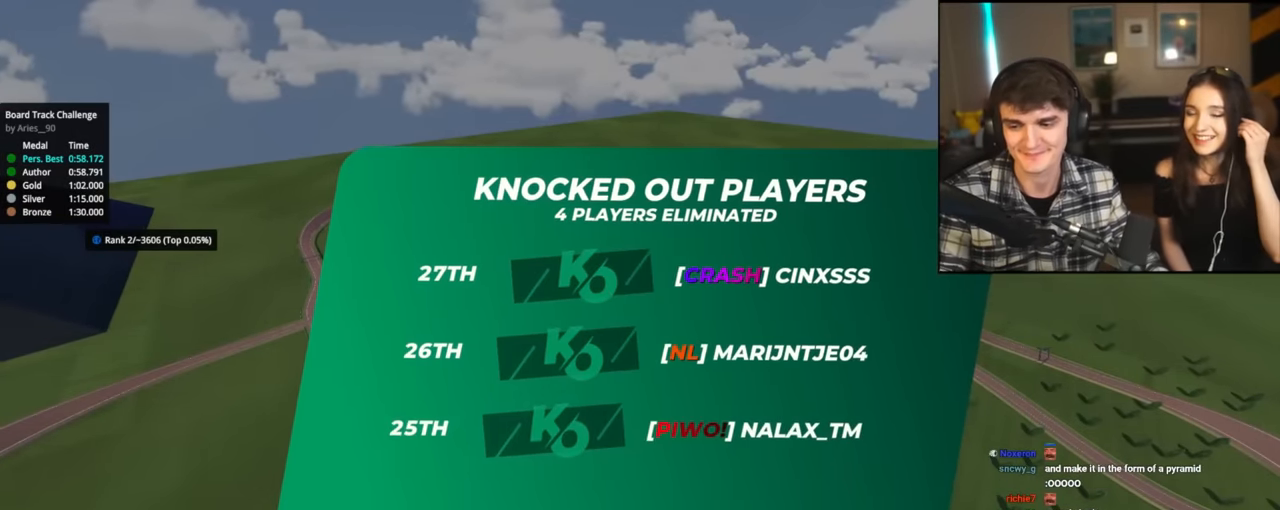
{"keys": ["up"], "events": []}
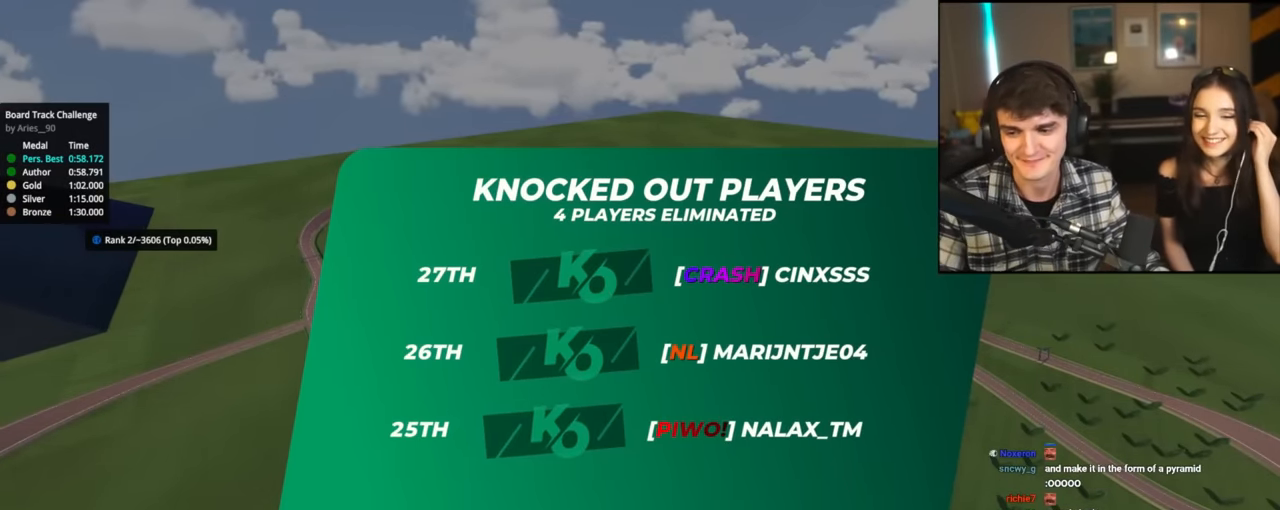
{"keys": ["up"], "events": []}
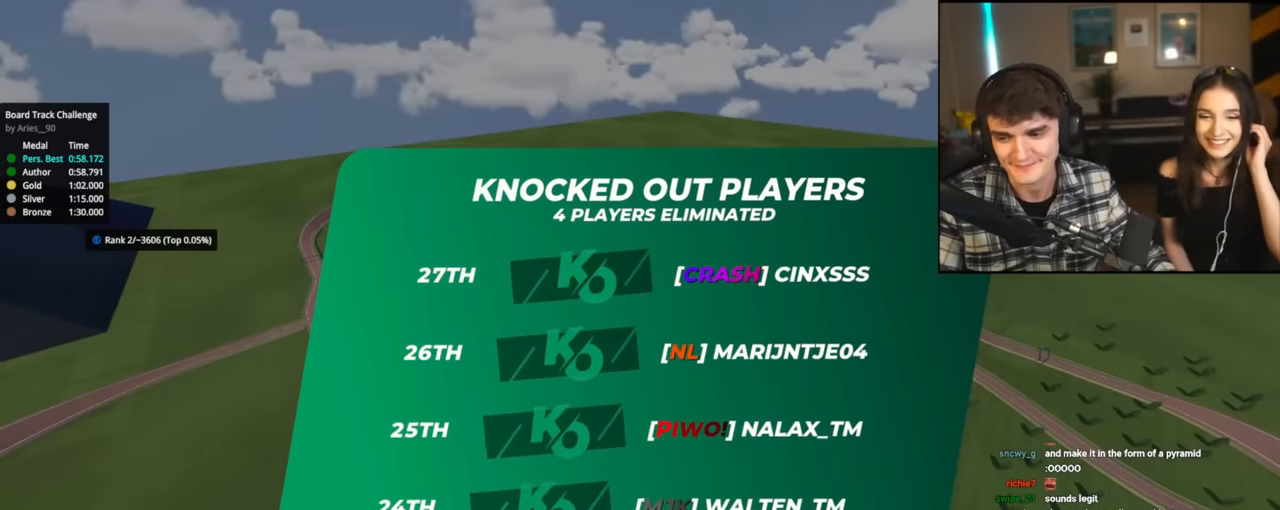
{"keys": ["up"], "events": []}
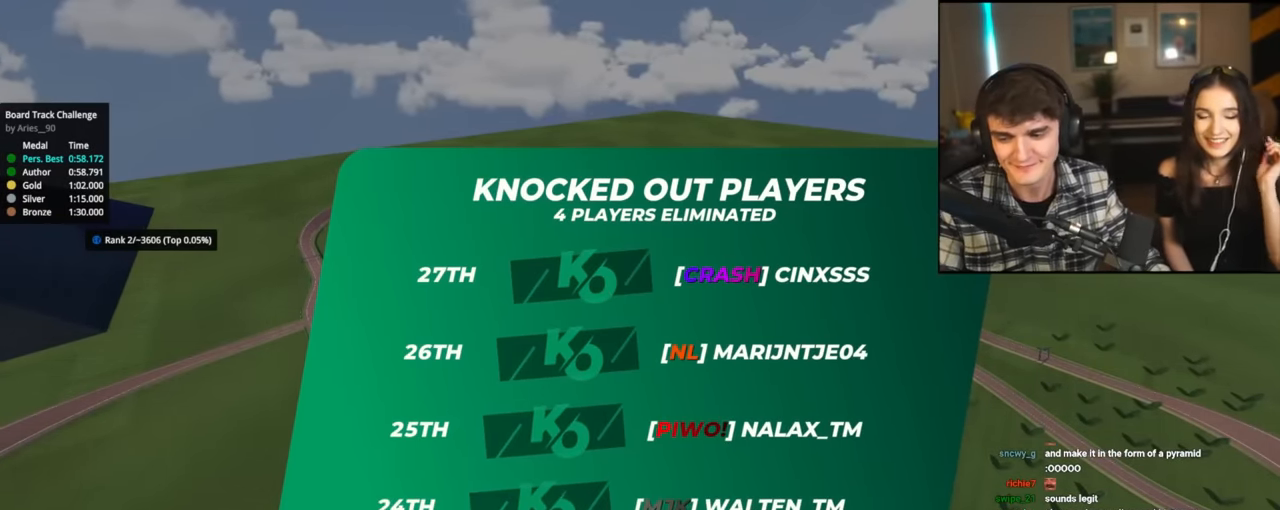
{"keys": ["up"], "events": []}
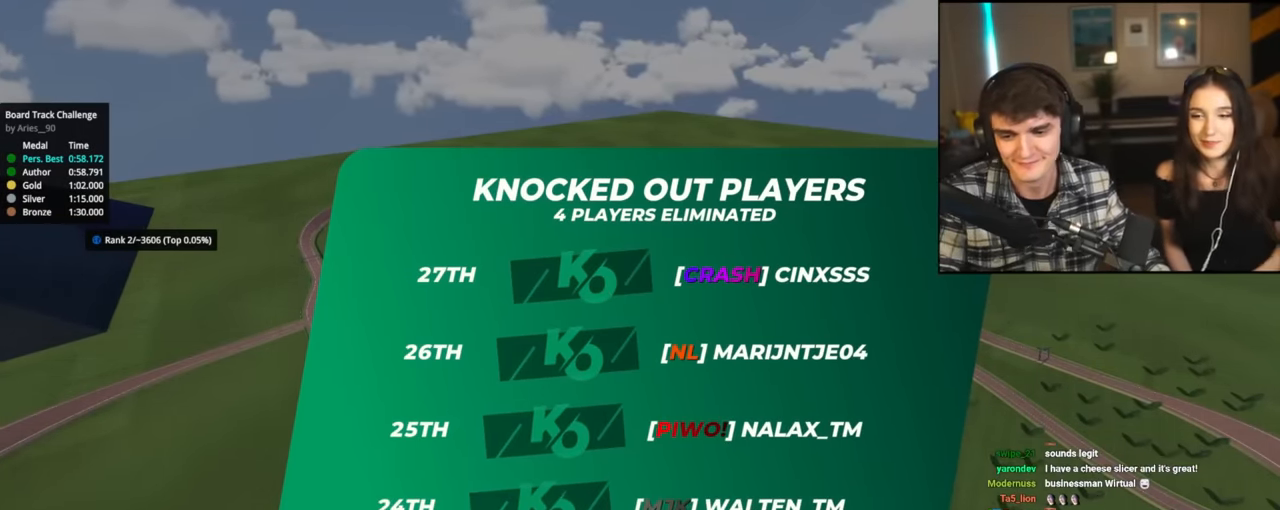
{"keys": ["up"], "events": []}
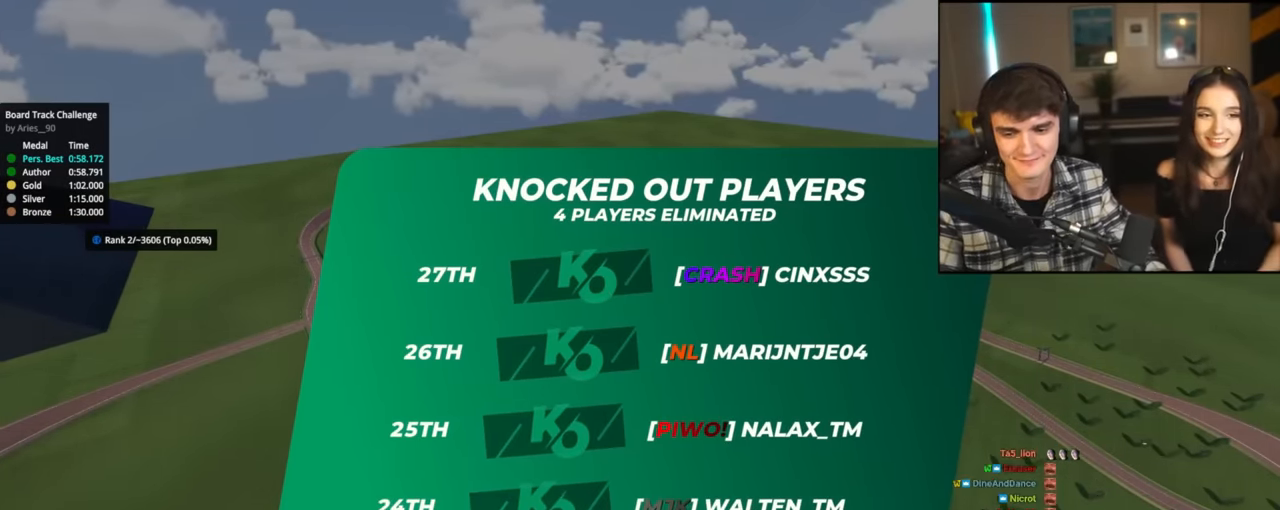
{"keys": ["right", "up"], "events": [[333, "left", "down"], [433, "left", "up"], [433, "right", "down"]]}
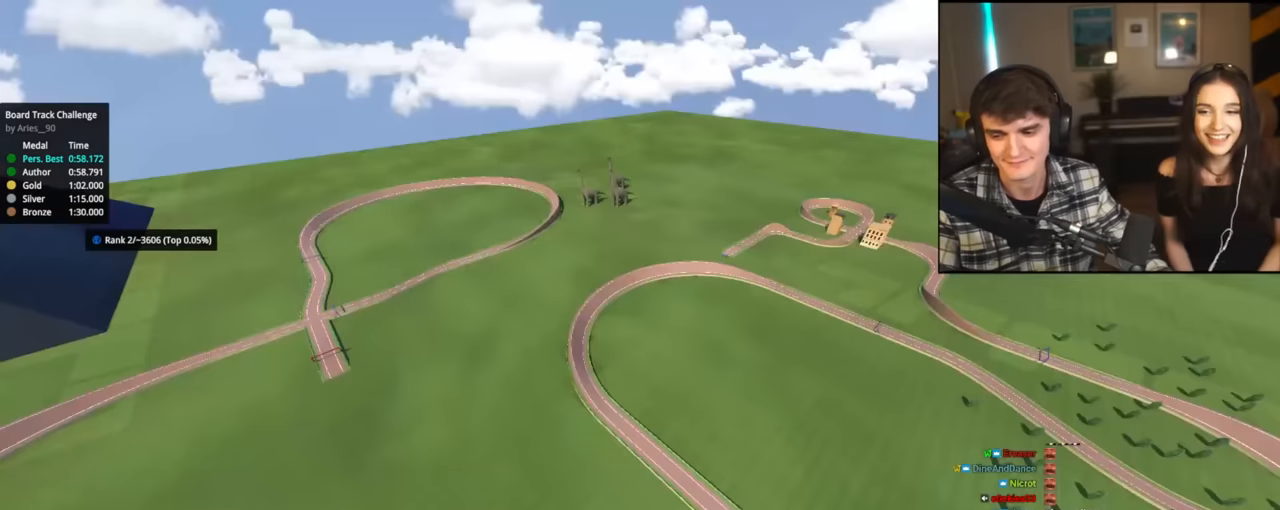
{"keys": ["left", "up"], "events": [[17, "left", "down"], [33, "right", "up"], [117, "left", "up"], [117, "right", "down"], [217, "left", "down"], [217, "right", "up"], [267, "left", "up"], [350, "right", "down"], [450, "left", "down"], [500, "right", "up"]]}
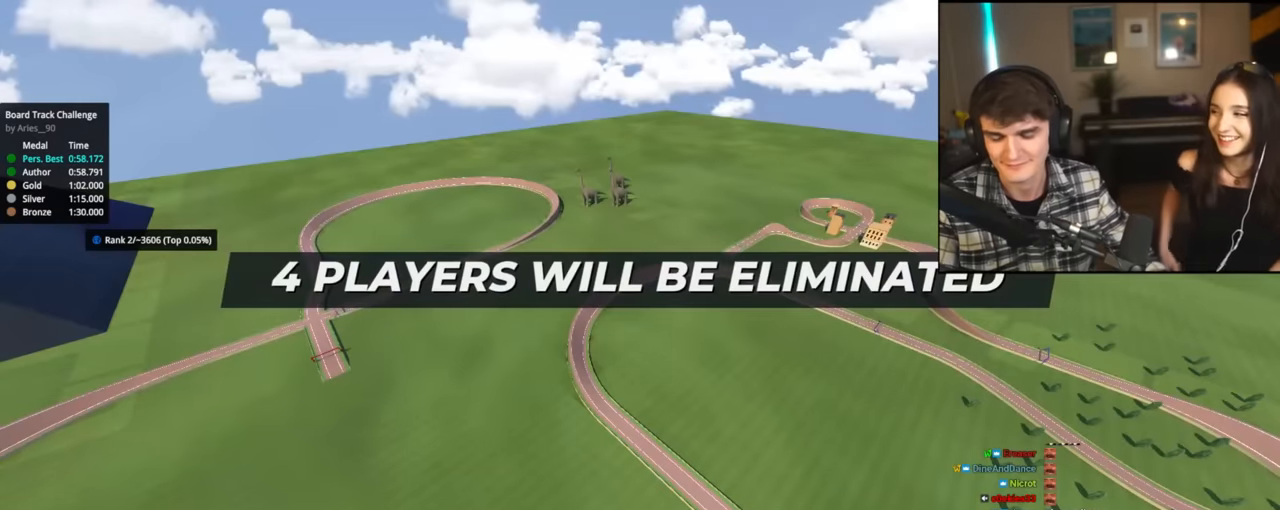
{"keys": ["up"], "events": [[34, "left", "up"]]}
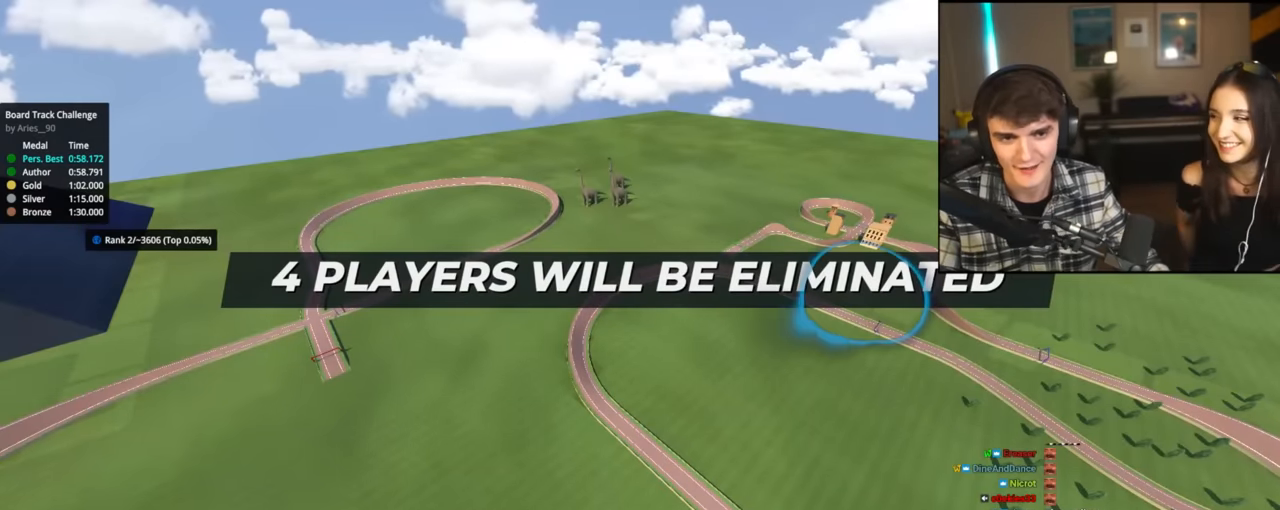
{"keys": ["up"], "events": []}
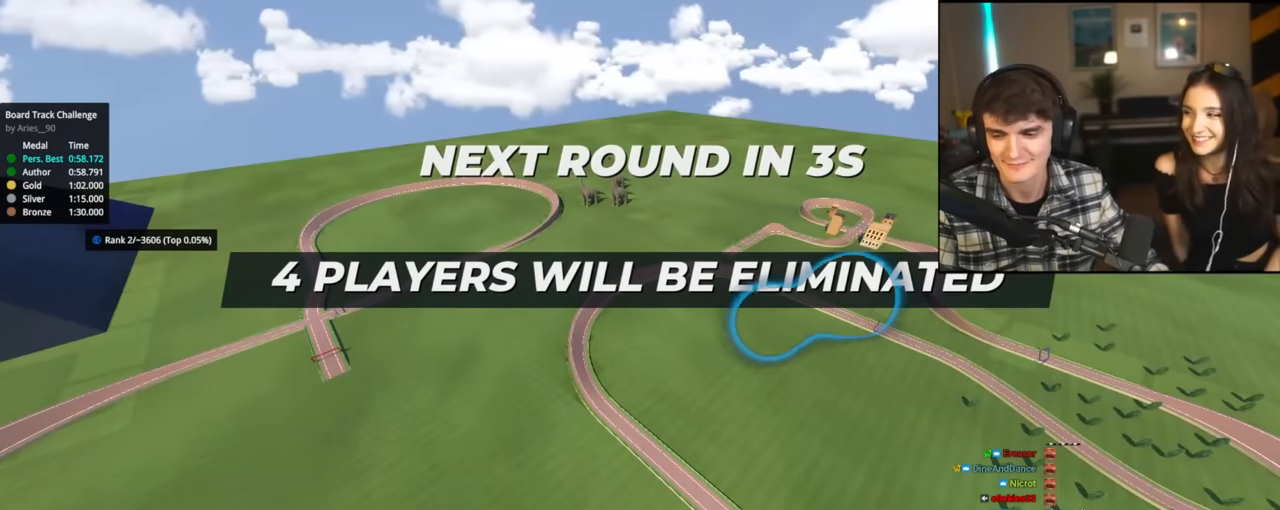
{"keys": ["up"], "events": []}
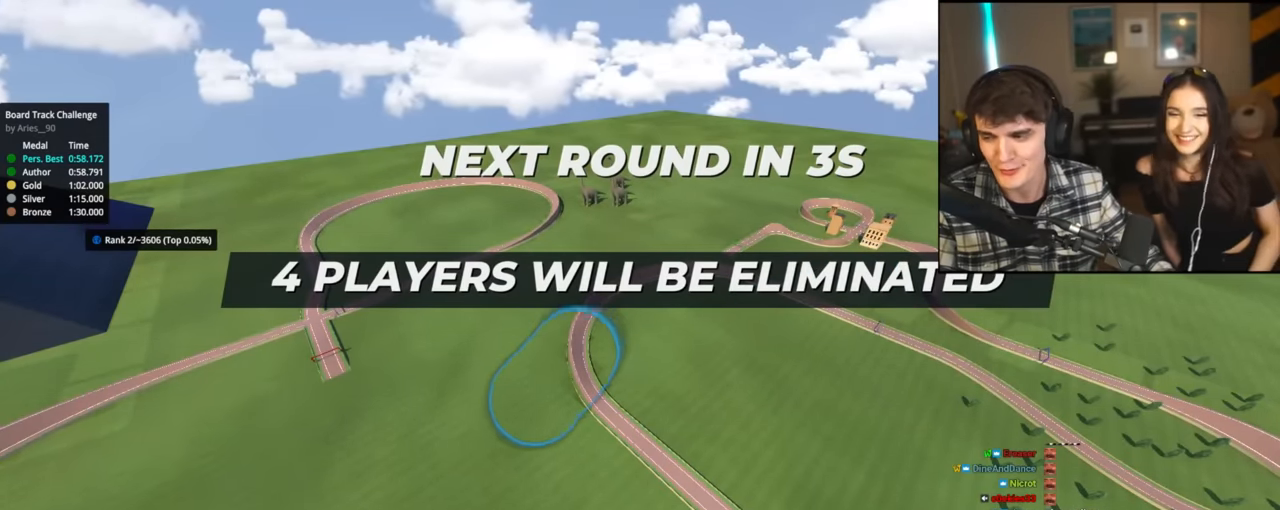
{"keys": ["up"], "events": []}
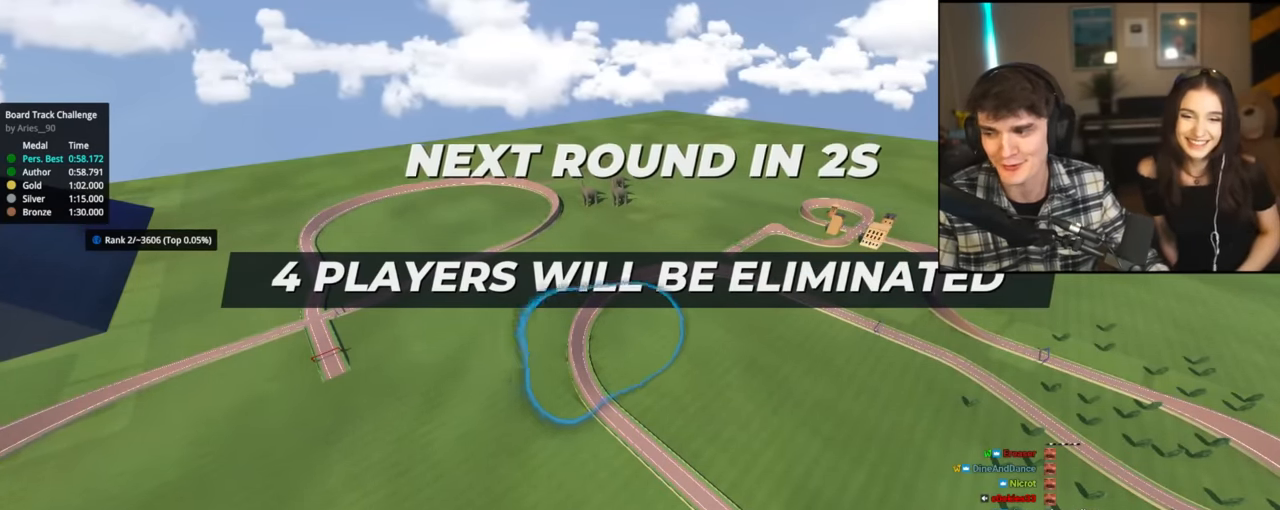
{"keys": ["up"], "events": []}
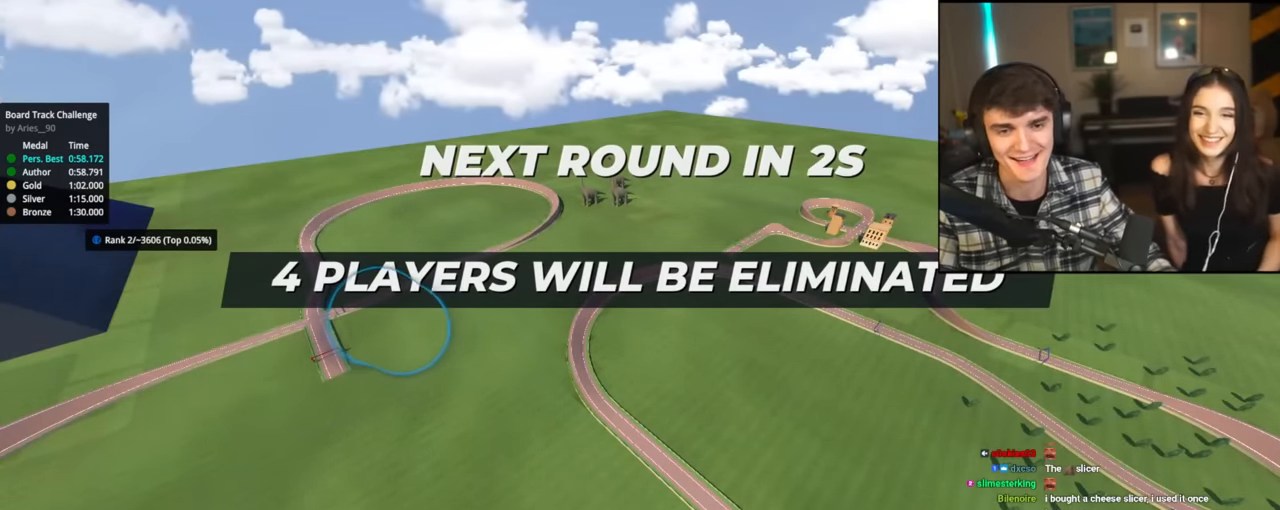
{"keys": ["up"], "events": []}
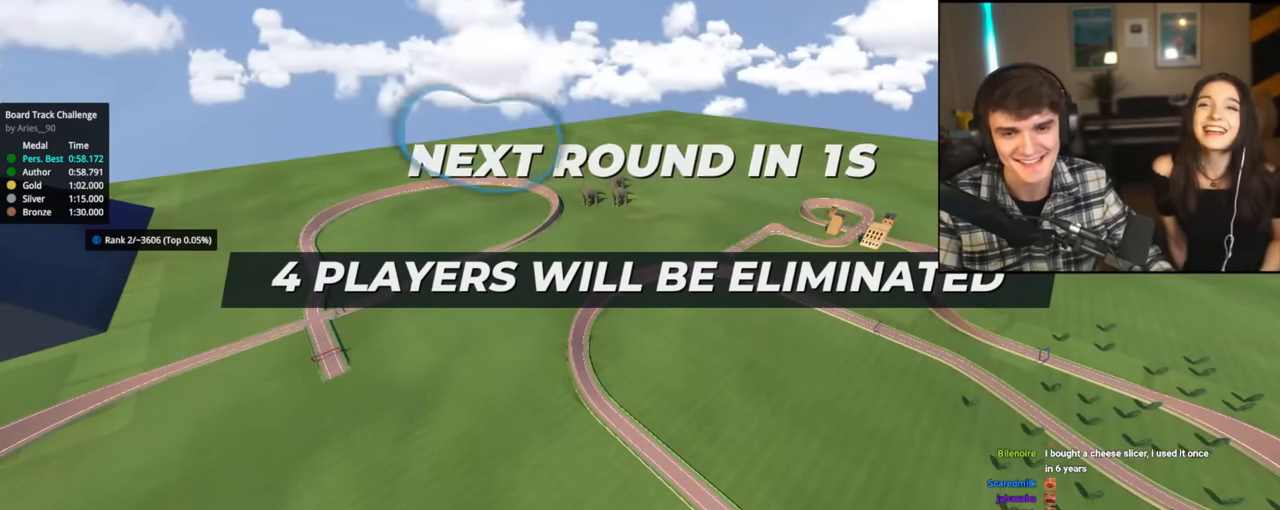
{"keys": ["up"], "events": []}
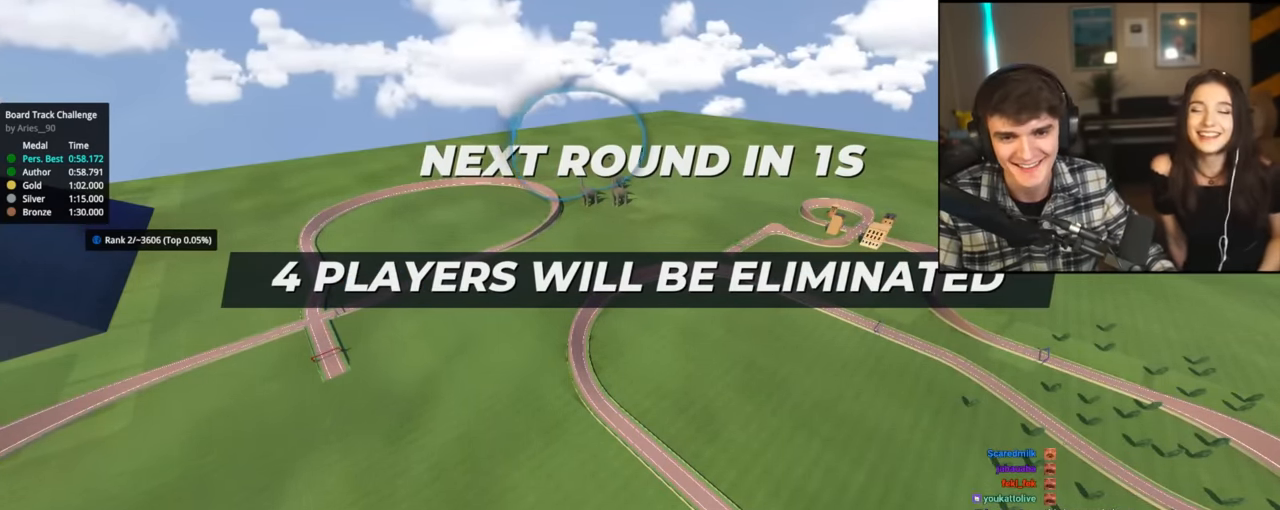
{"keys": ["up"], "events": []}
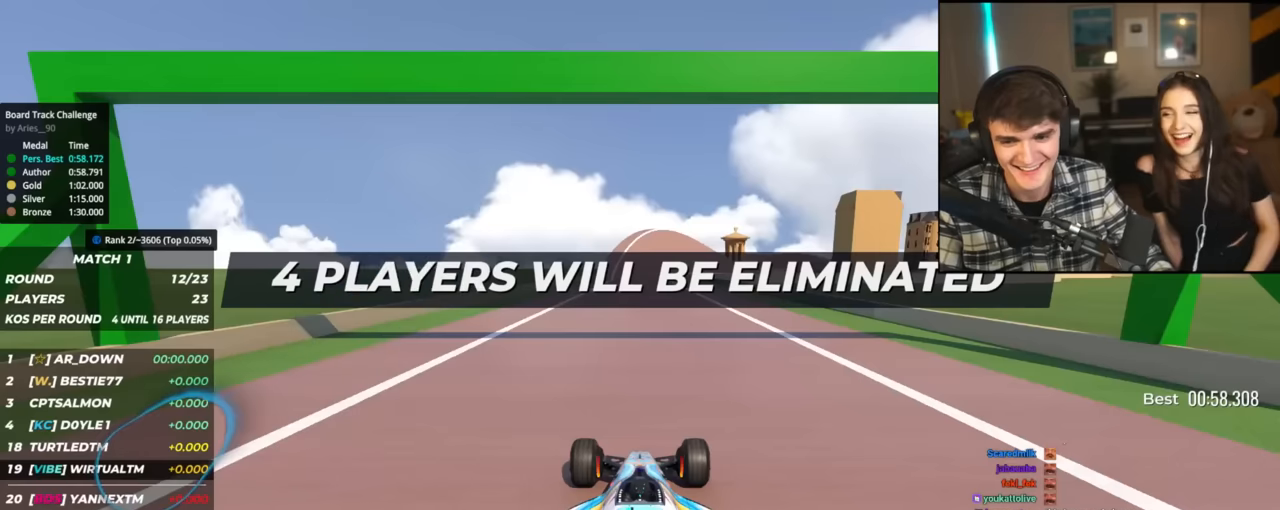
{"keys": ["up"], "events": []}
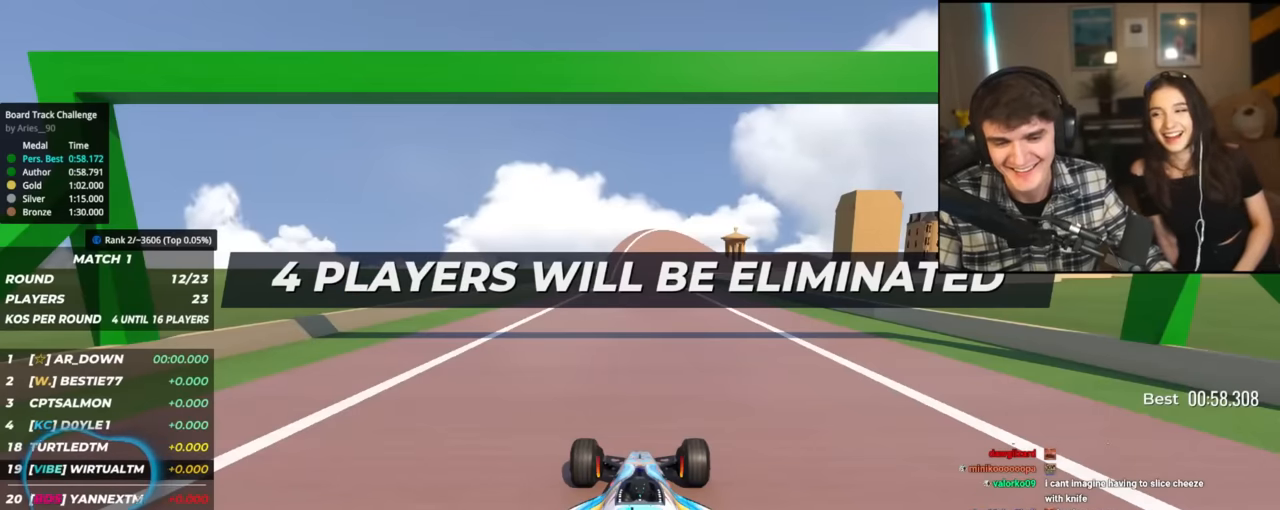
{"keys": ["up"], "events": []}
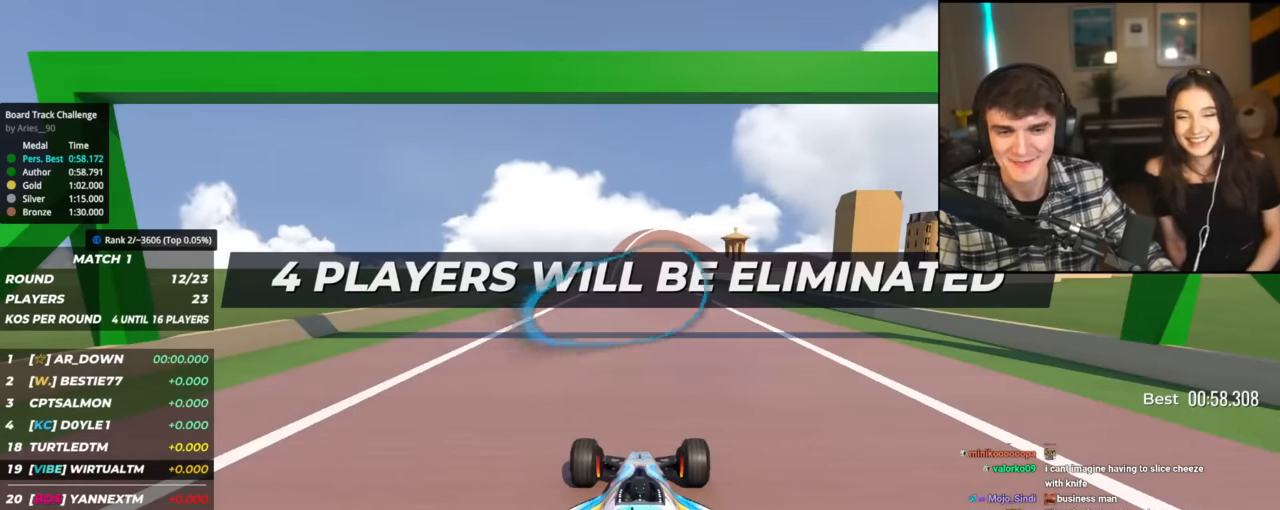
{"keys": ["up"], "events": []}
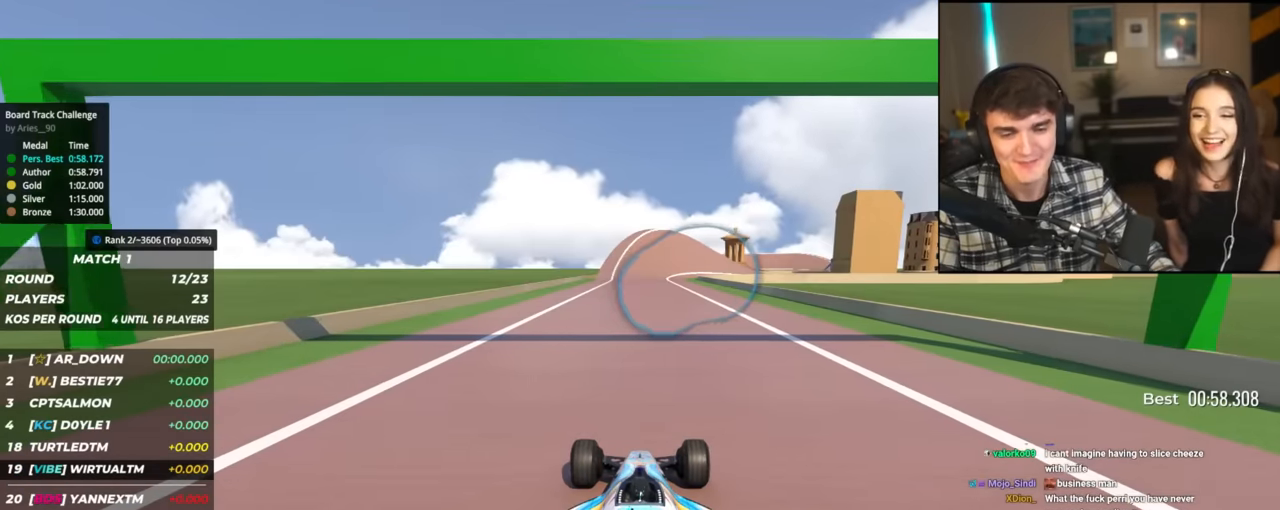
{"keys": ["up"], "events": []}